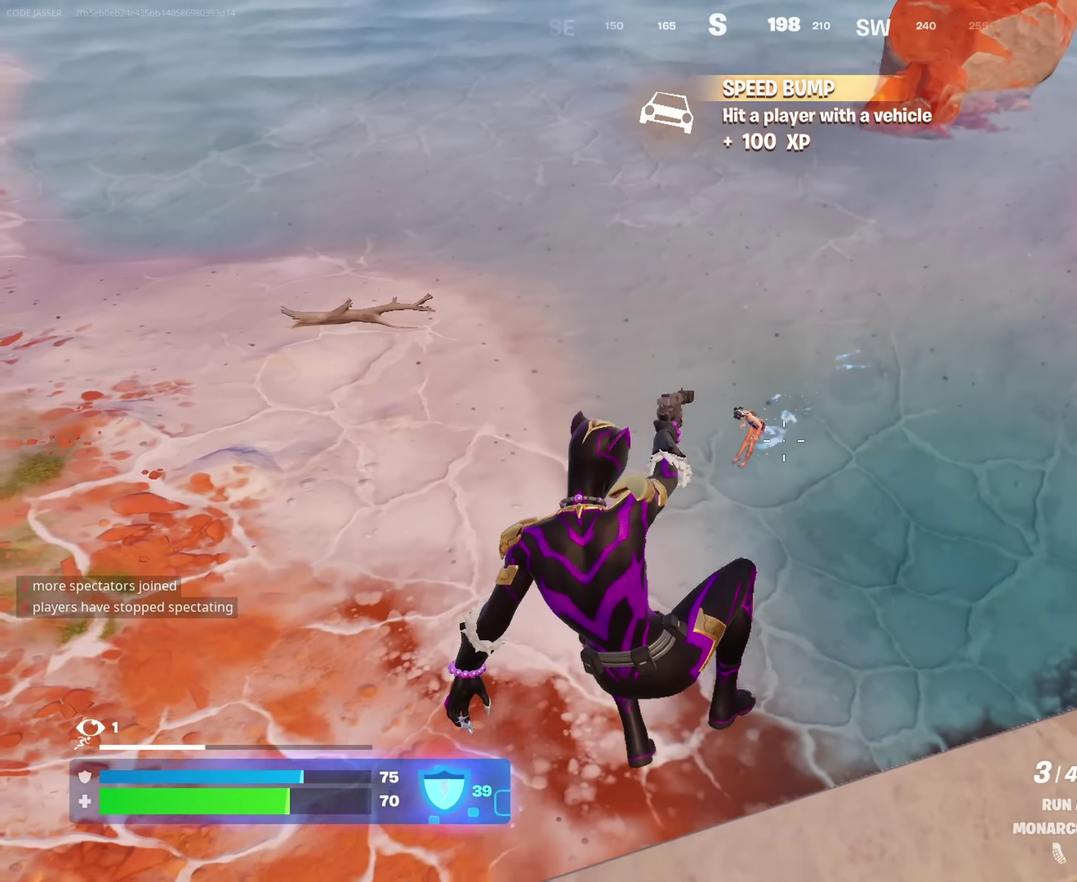
Gameplay with a controller (PlayStation layout); each line is a JSON object with the inputs held at the frame after it (dt_ms = milliseconds from this image to that frame). "events" lists button and stick changes between this image and that frame as [ms after this image, input, new state], when the widget could be followed in between. This document gives stick clicks only as held states, not as events.
{"dt_ms": 450, "buttons": [], "left_stick": "up-right", "right_stick": "center", "events": [[33, "left_stick", "down-right"], [100, "left_stick", "center"], [133, "right_stick", "up-left"], [250, "right_stick", "down"], [283, "left_stick", "right"], [333, "right_stick", "center"], [400, "left_stick", "up-right"]]}
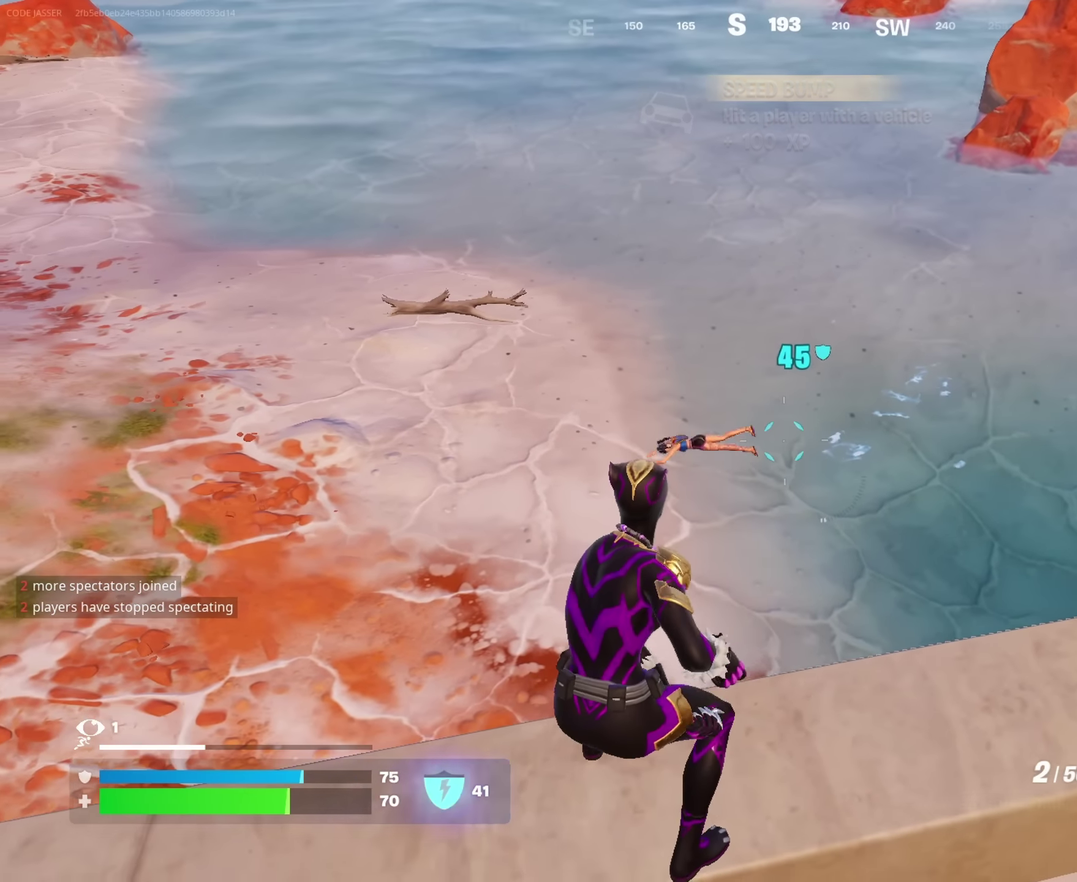
{"dt_ms": 550, "buttons": ["L2", "R2"], "left_stick": "left", "right_stick": "center", "events": [[133, "right_stick", "left"], [150, "left_stick", "right"], [233, "right_stick", "center"], [267, "left_stick", "left"], [467, "right_stick", "down-left"], [500, "L2", "down"], [533, "R2", "down"], [533, "right_stick", "center"]]}
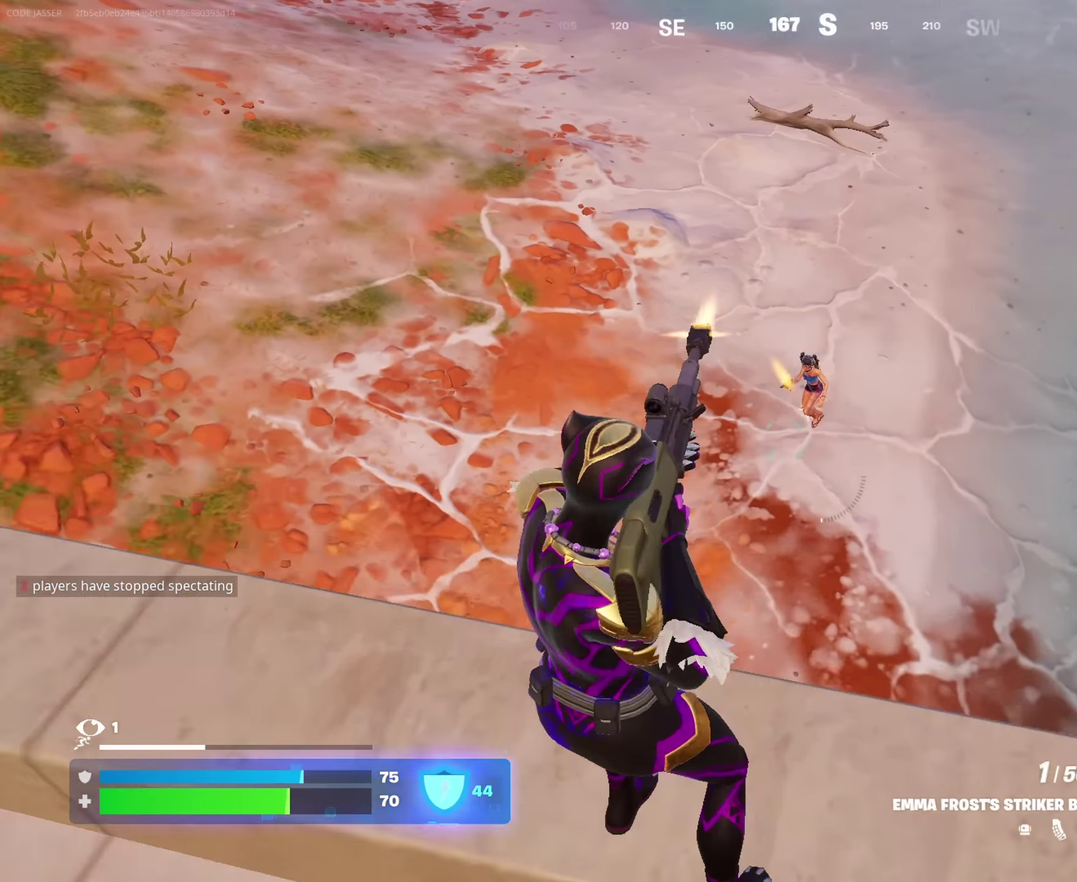
{"dt_ms": 450, "buttons": ["R2"], "left_stick": "left", "right_stick": "center", "events": [[50, "right_stick", "up-right"], [200, "right_stick", "center"], [300, "right_stick", "down"], [383, "right_stick", "up"], [433, "L2", "up"], [433, "right_stick", "center"]]}
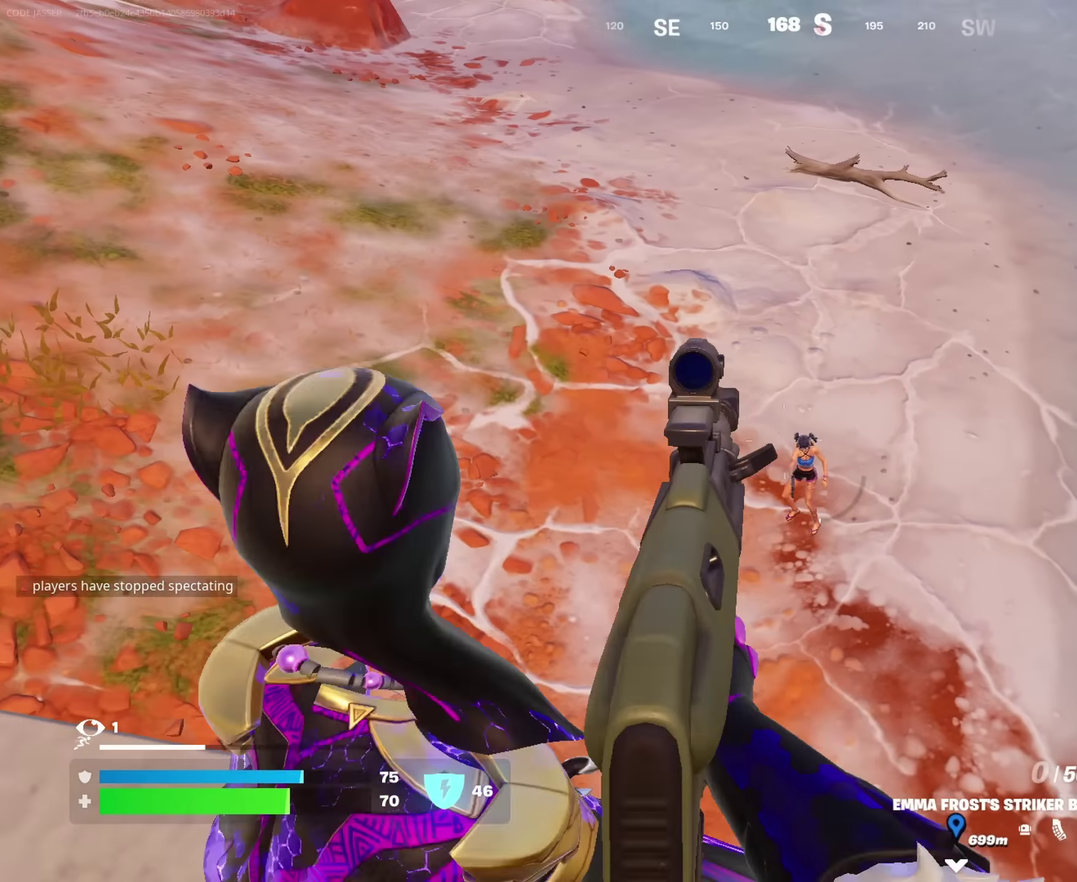
{"dt_ms": 450, "buttons": [], "left_stick": "up-right", "right_stick": "center", "events": [[17, "CROSS", "down"], [33, "R2", "up"], [83, "CROSS", "up"], [83, "left_stick", "up-right"], [83, "right_stick", "down"], [150, "right_stick", "center"]]}
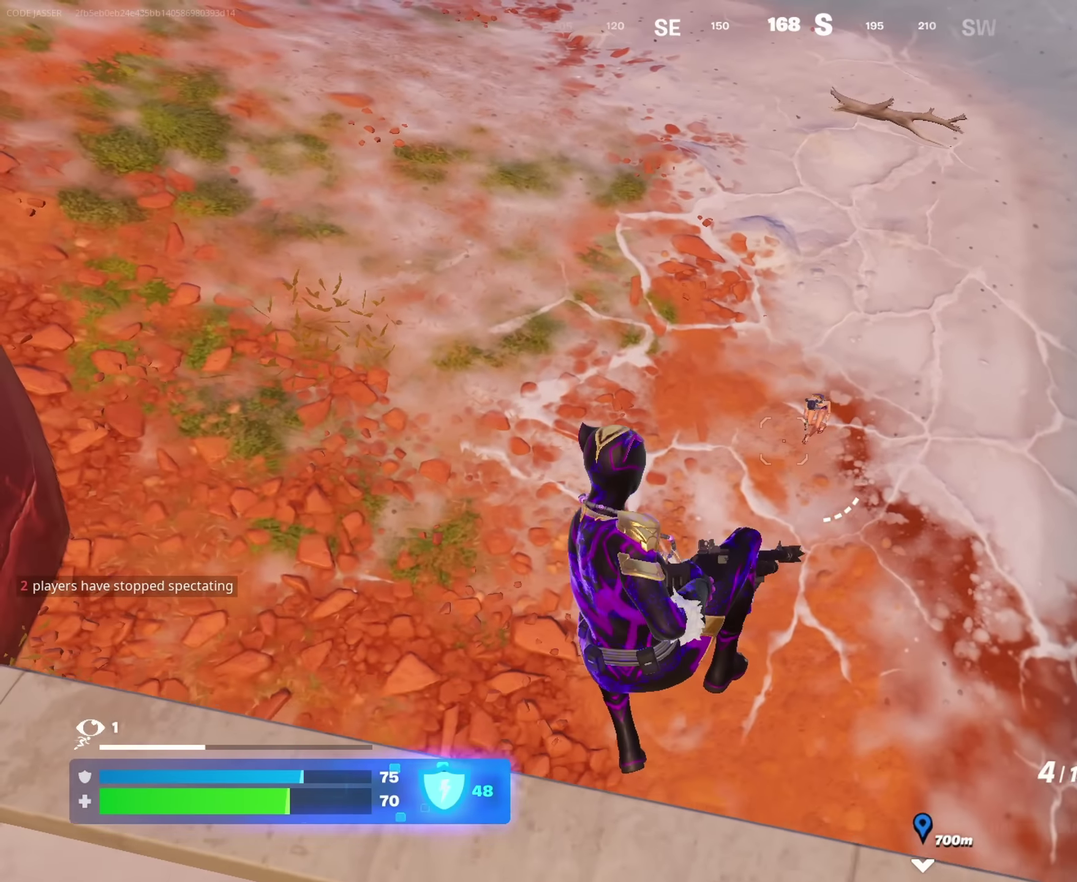
{"dt_ms": 550, "buttons": [], "left_stick": "up", "right_stick": "center", "events": [[267, "left_stick", "up"], [350, "right_stick", "up"], [450, "right_stick", "center"]]}
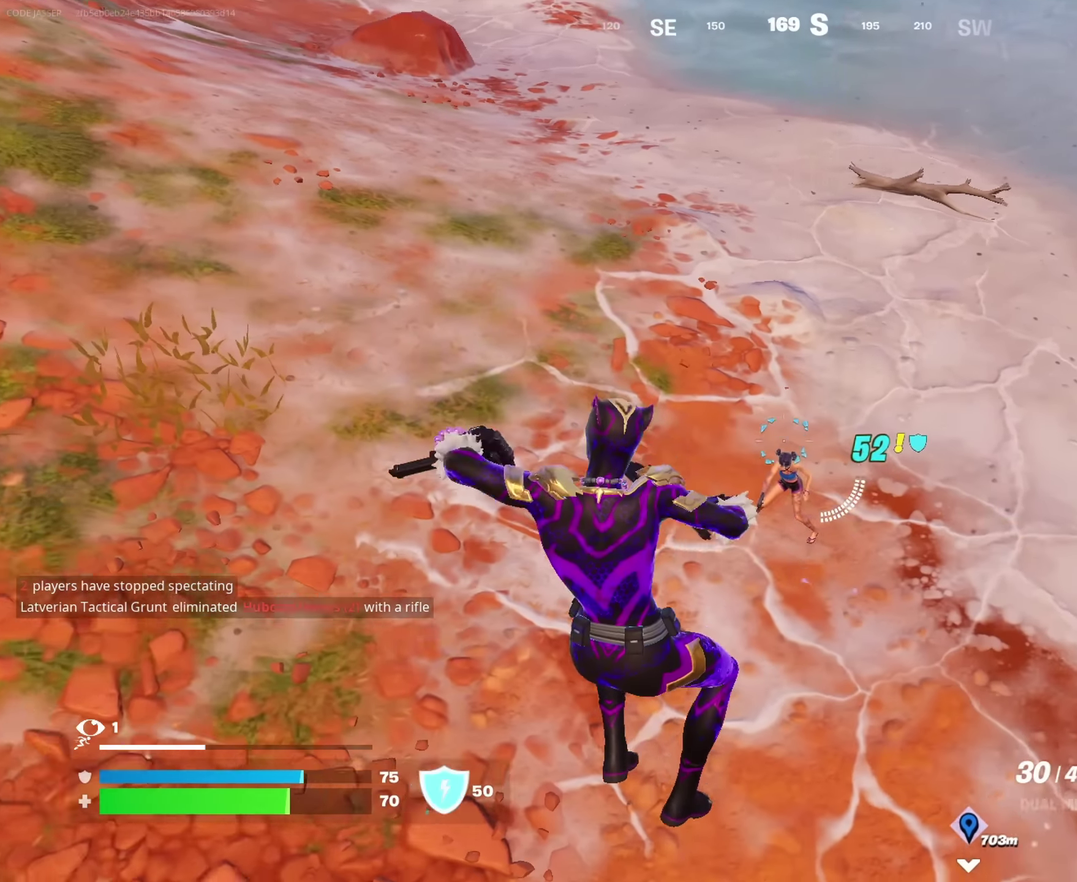
{"dt_ms": 450, "buttons": ["R2"], "left_stick": "up", "right_stick": "center", "events": [[133, "left_stick", "up-left"], [133, "right_stick", "up"], [167, "R2", "down"], [333, "right_stick", "center"], [400, "left_stick", "up"]]}
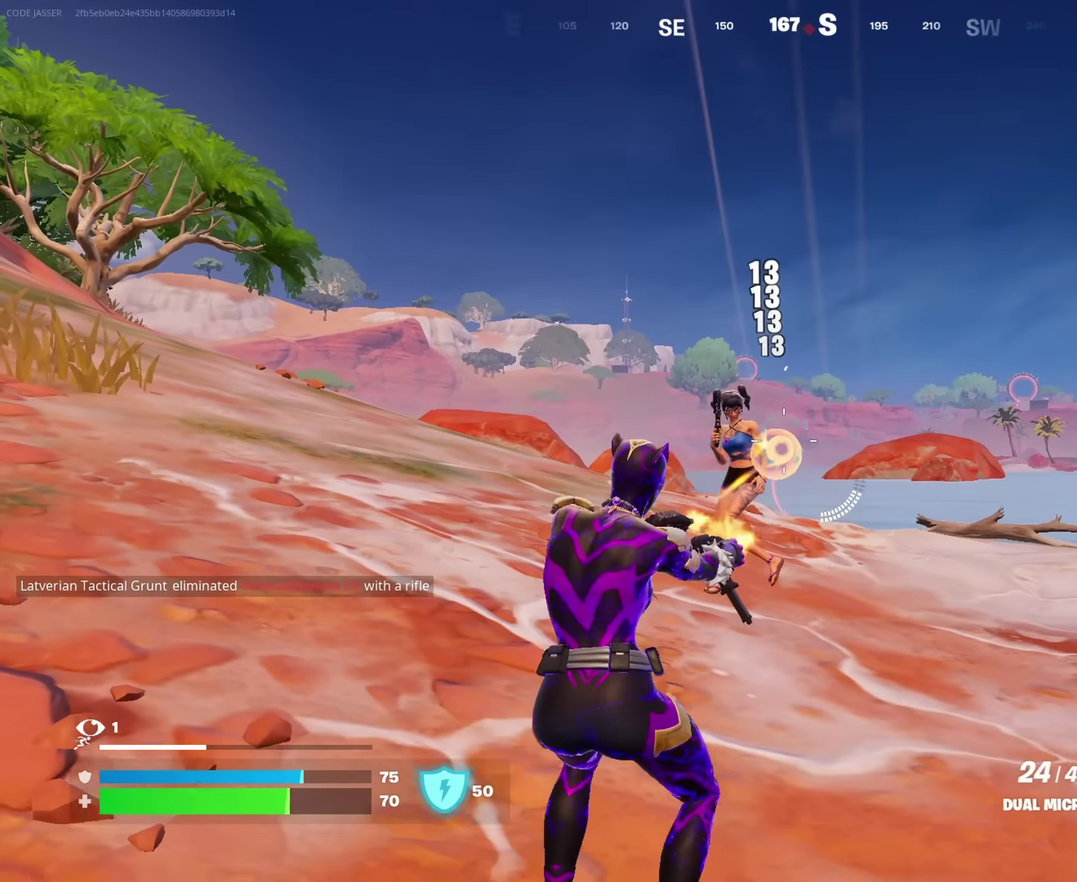
{"dt_ms": 550, "buttons": [], "left_stick": "up-right", "right_stick": "down-left", "events": [[50, "left_stick", "up-left"], [100, "right_stick", "left"], [183, "right_stick", "center"], [200, "left_stick", "up"], [383, "left_stick", "up-right"], [450, "R2", "up"], [450, "right_stick", "left"], [533, "right_stick", "down-left"]]}
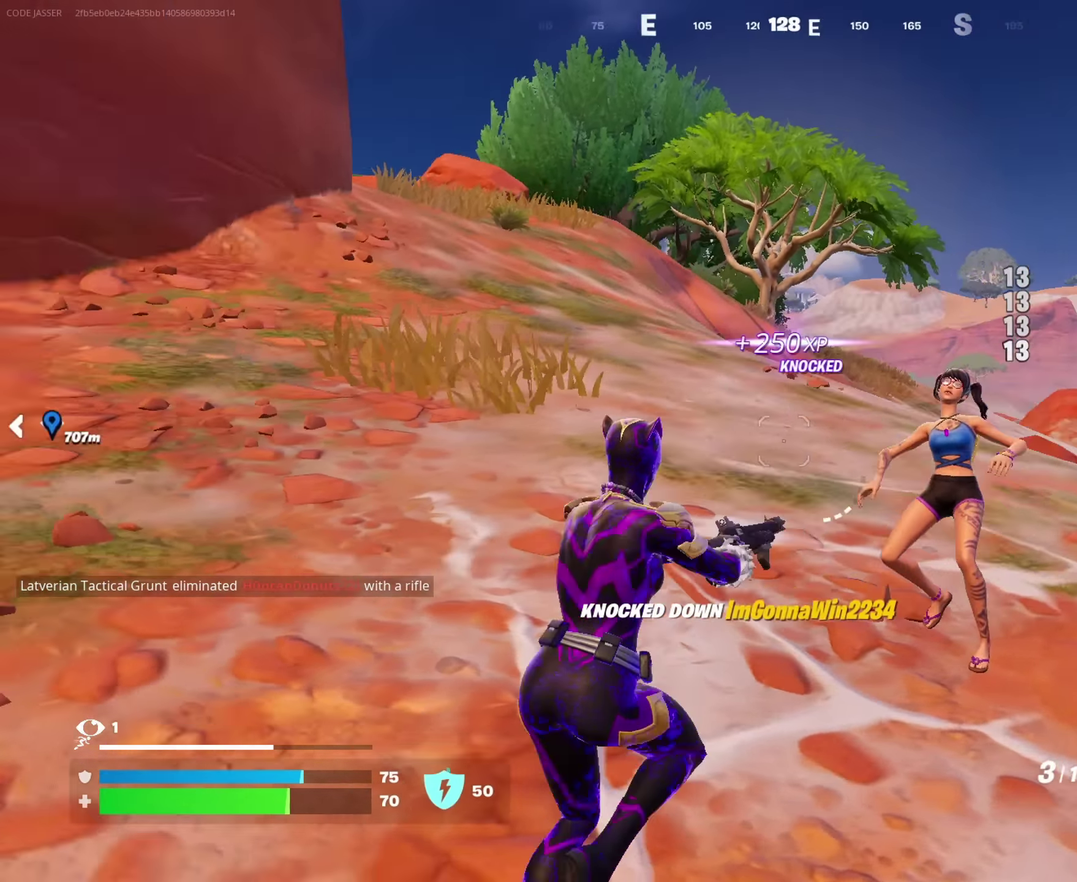
{"dt_ms": 450, "buttons": [], "left_stick": "down-left", "right_stick": "center"}
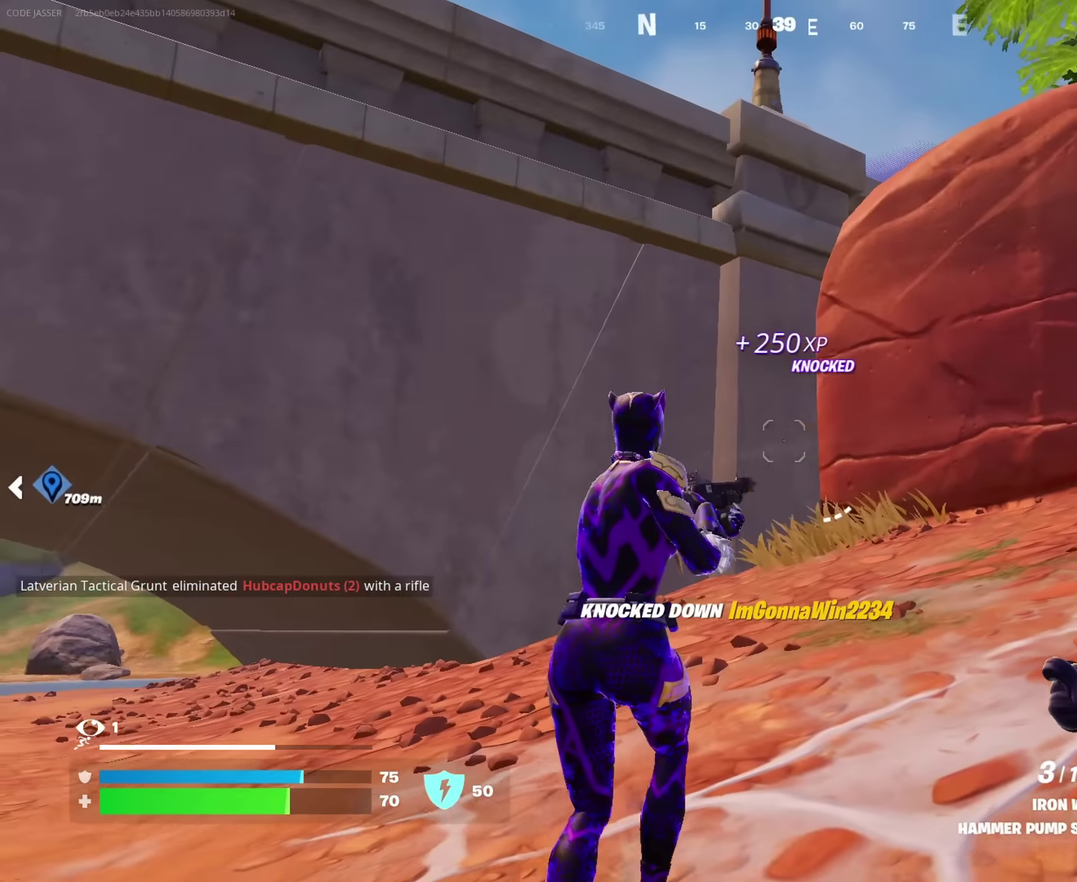
{"dt_ms": 550, "buttons": [], "left_stick": "up-left", "right_stick": "center"}
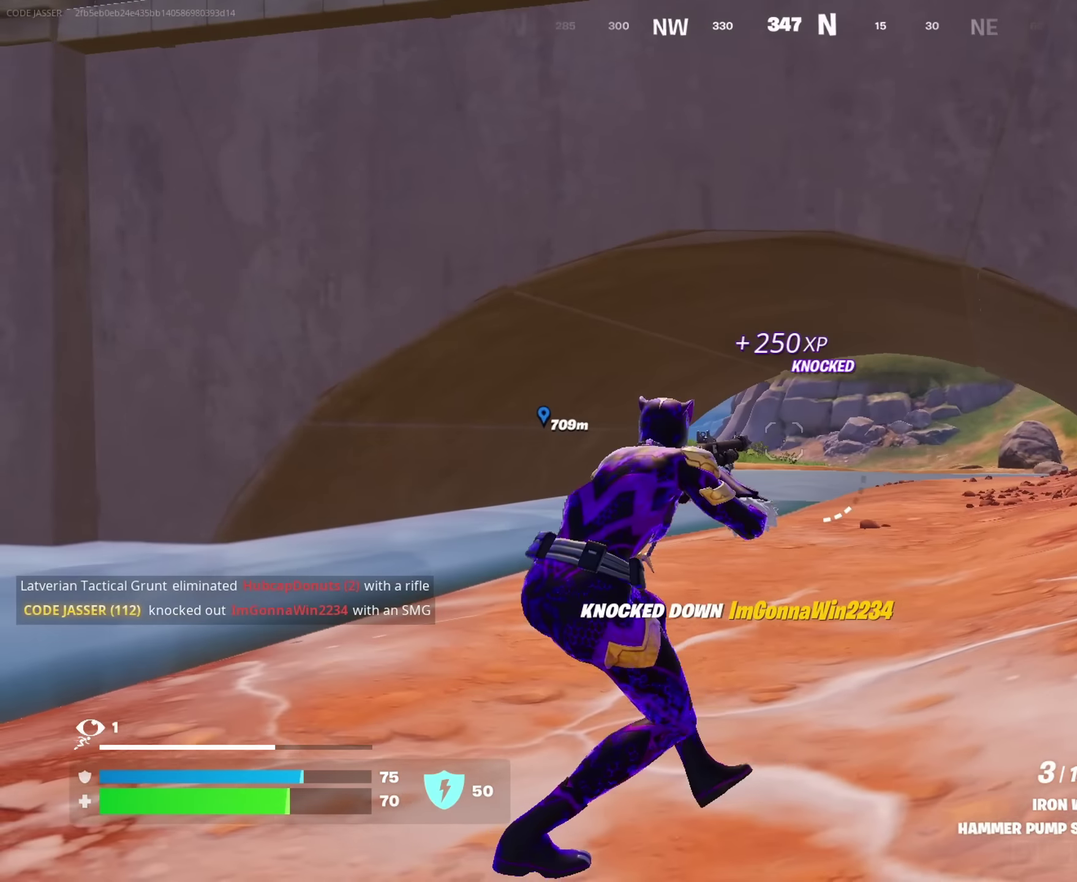
{"dt_ms": 350, "buttons": [], "left_stick": "left", "right_stick": "right"}
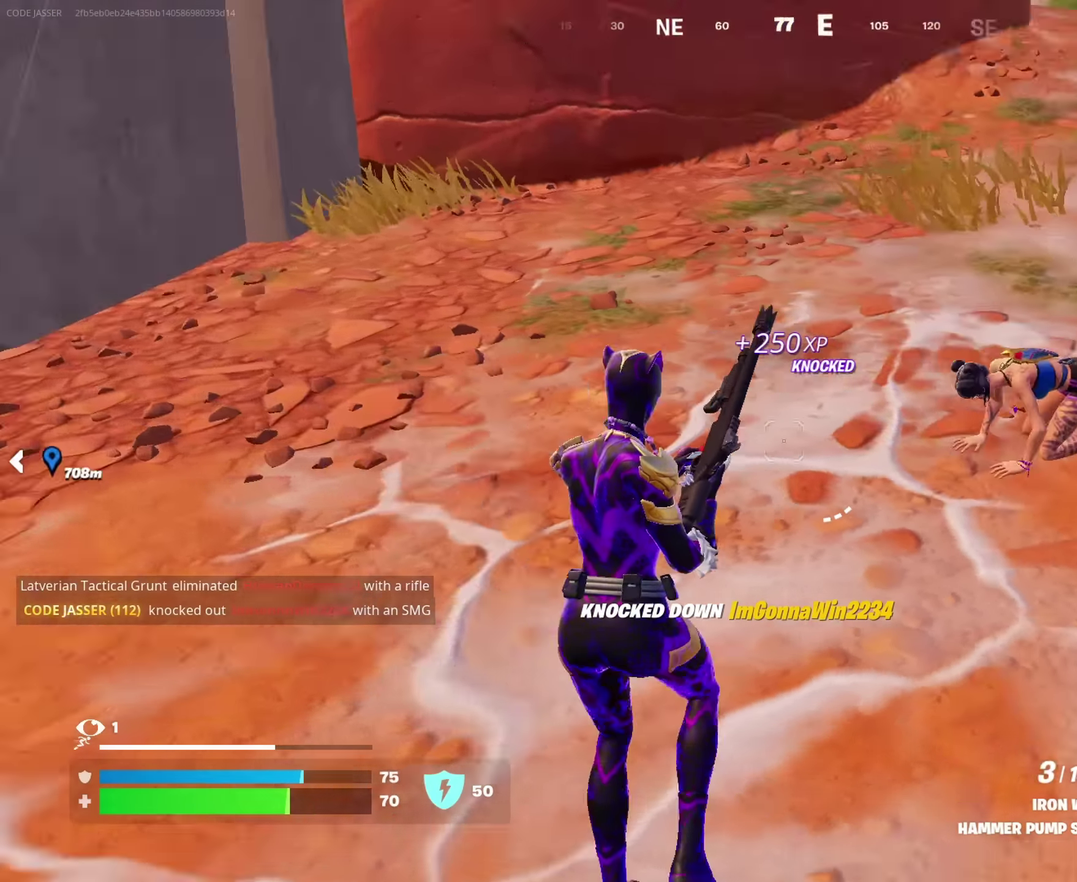
{"dt_ms": 650, "buttons": [], "left_stick": "down-left", "right_stick": "right"}
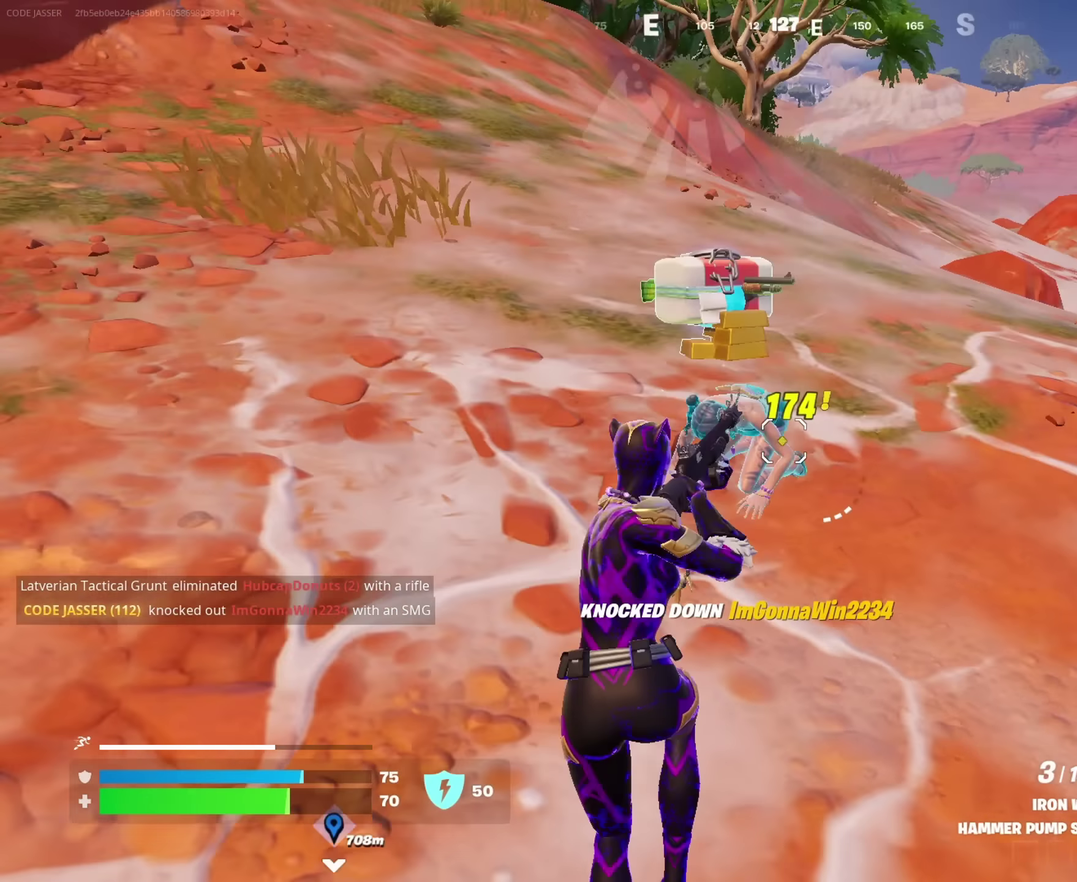
{"dt_ms": 350, "buttons": [], "left_stick": "up-left", "right_stick": "center"}
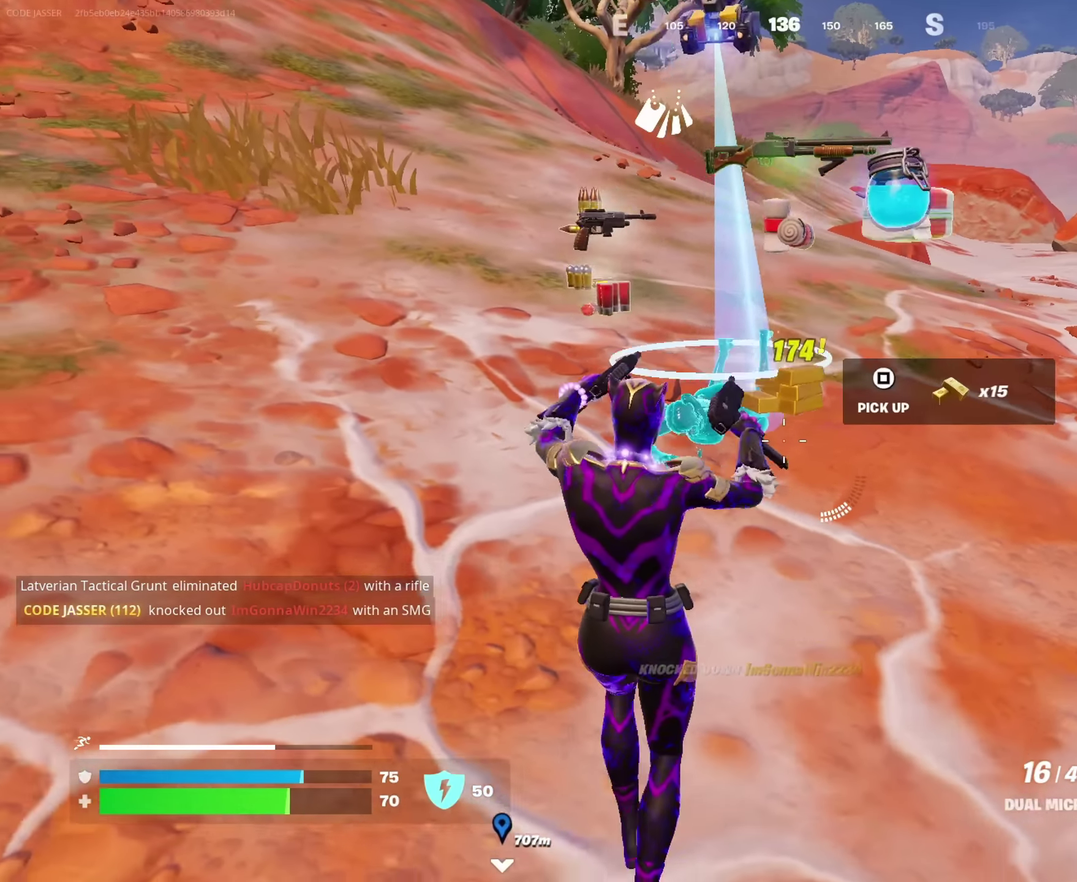
{"dt_ms": 650, "buttons": [], "left_stick": "up", "right_stick": "center", "events": [[34, "right_stick", "down-right"], [84, "left_stick", "up"], [150, "right_stick", "center"], [484, "left_stick", "up-left"], [517, "right_stick", "up-left"], [584, "left_stick", "up"], [617, "right_stick", "center"]]}
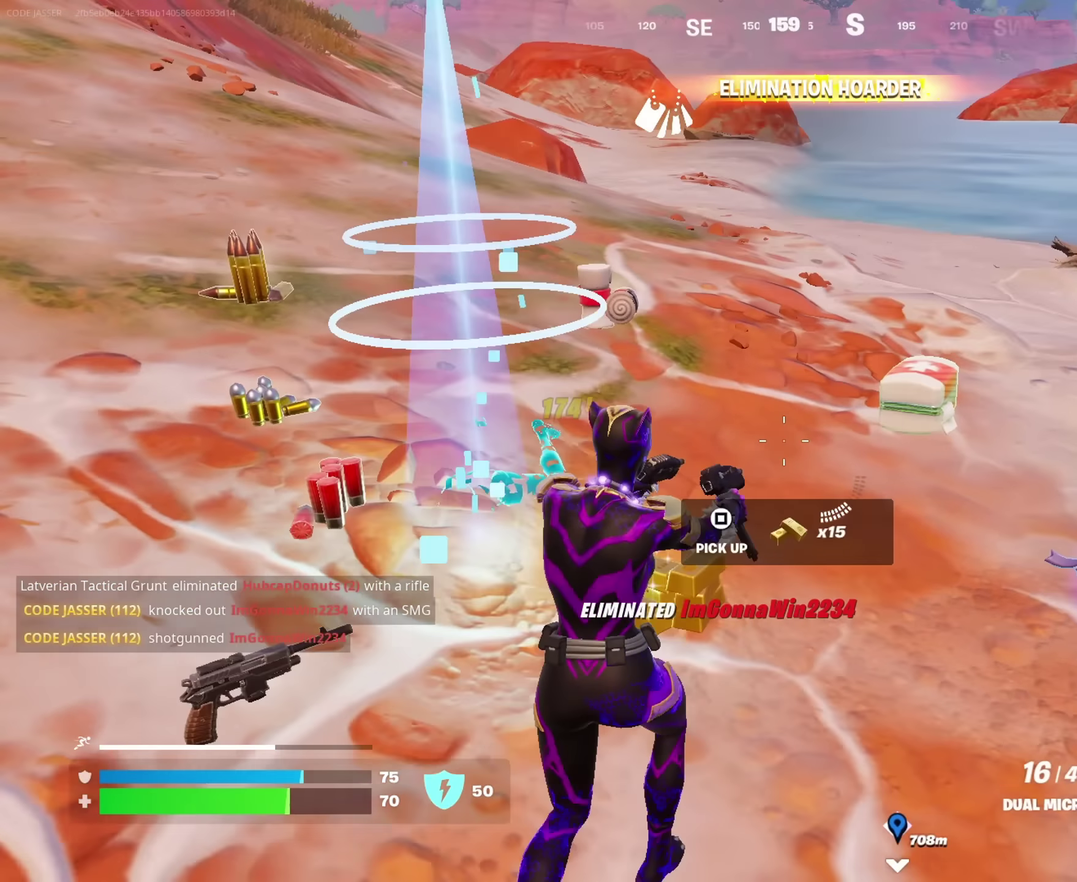
{"dt_ms": 350, "buttons": [], "left_stick": "down-left", "right_stick": "down-right"}
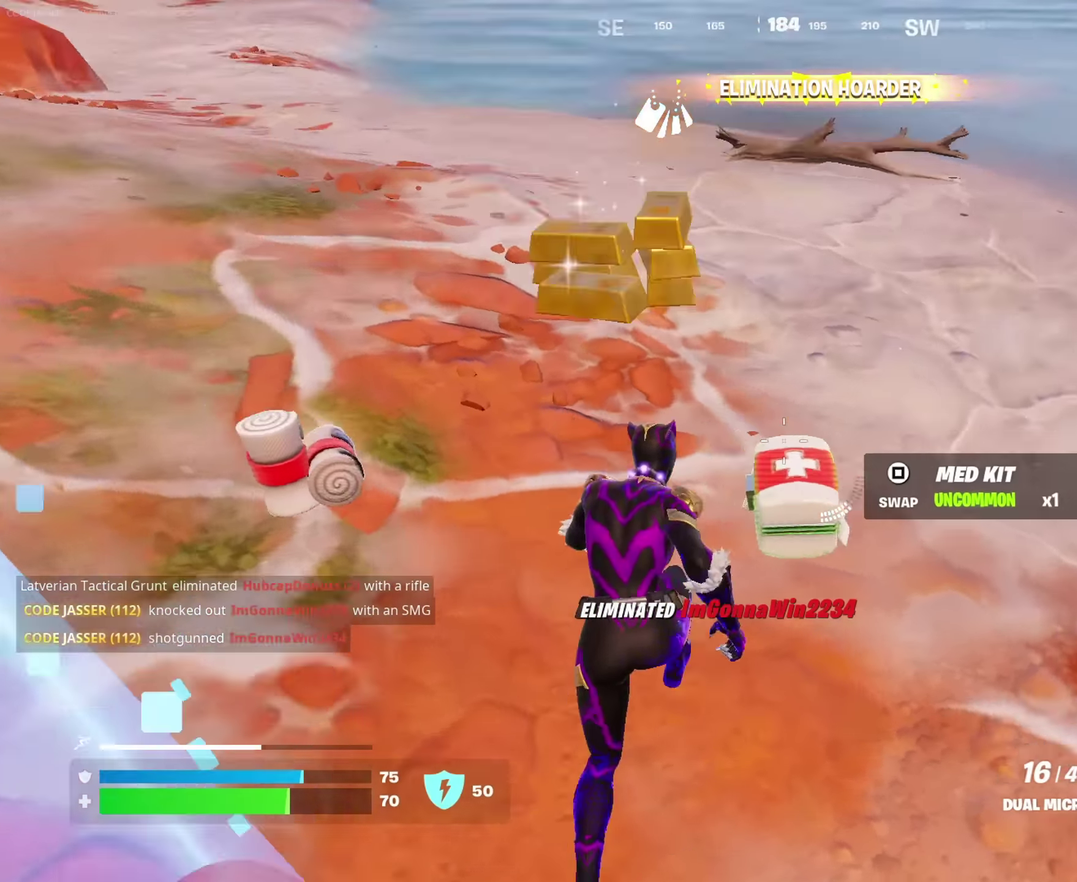
{"dt_ms": 650, "buttons": [], "left_stick": "up", "right_stick": "center", "events": [[50, "right_stick", "center"], [117, "SQUARE", "down"], [184, "SQUARE", "up"], [234, "left_stick", "left"], [300, "left_stick", "up-left"], [350, "right_stick", "up-left"], [600, "right_stick", "center"], [617, "left_stick", "up"]]}
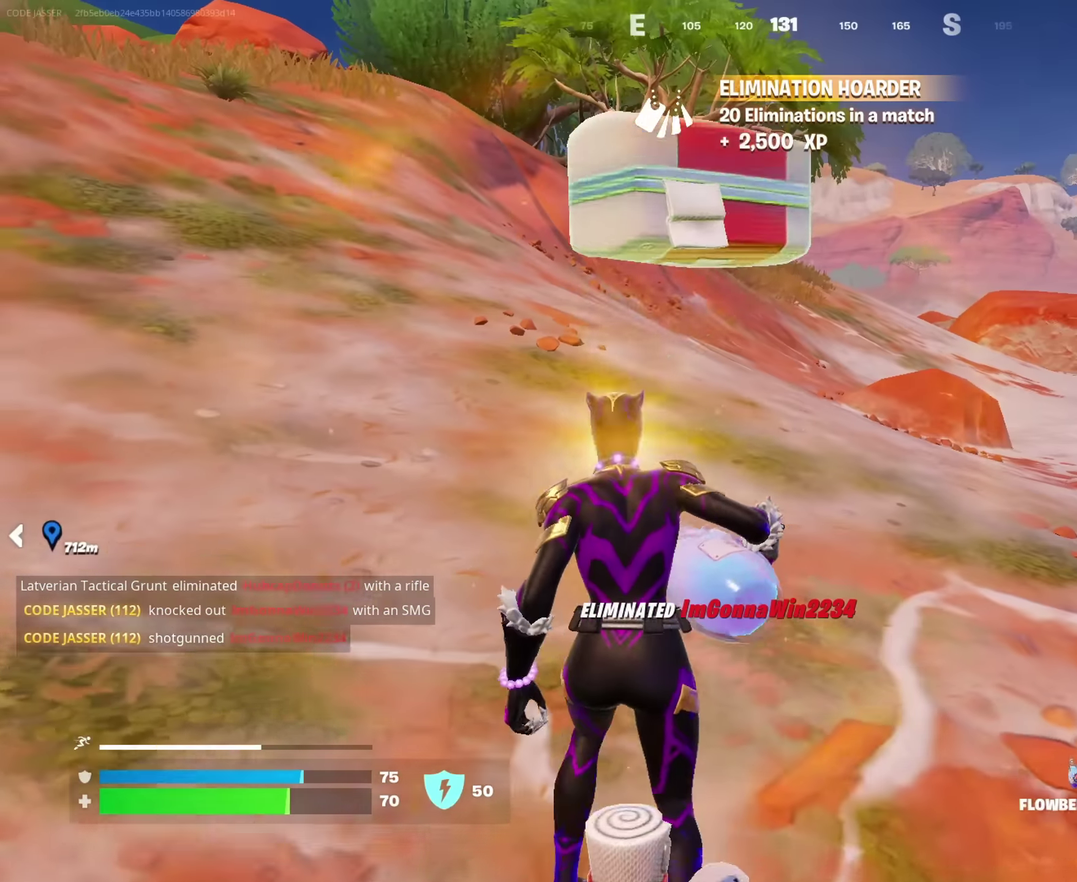
{"dt_ms": 350, "buttons": [], "left_stick": "up-left", "right_stick": "up-right", "events": [[17, "left_stick", "up-left"], [84, "right_stick", "right"], [184, "right_stick", "down-right"], [300, "right_stick", "right"], [350, "right_stick", "up-right"]]}
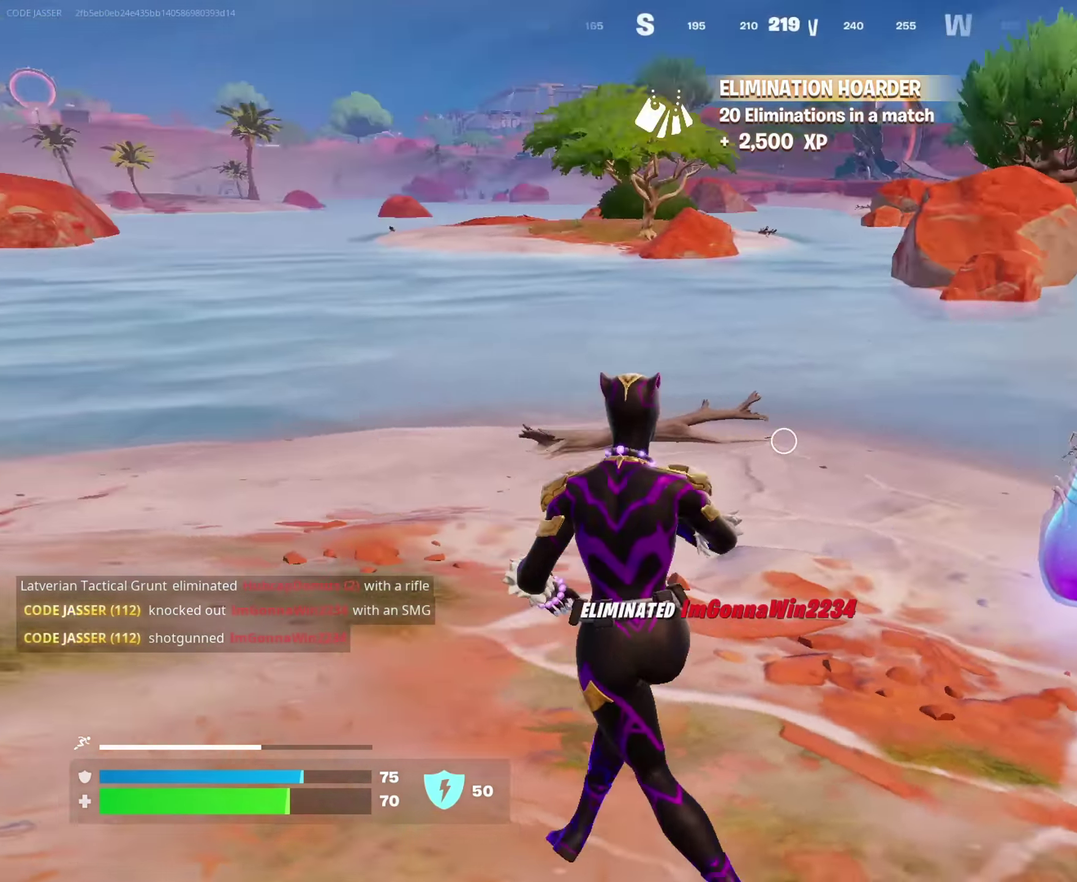
{"dt_ms": 900, "buttons": [], "left_stick": "right", "right_stick": "center", "events": [[50, "left_stick", "up"], [84, "right_stick", "center"], [100, "left_stick", "up-right"], [150, "CROSS", "down"], [233, "CROSS", "up"], [283, "R2", "down"], [283, "left_stick", "right"], [367, "R2", "up"]]}
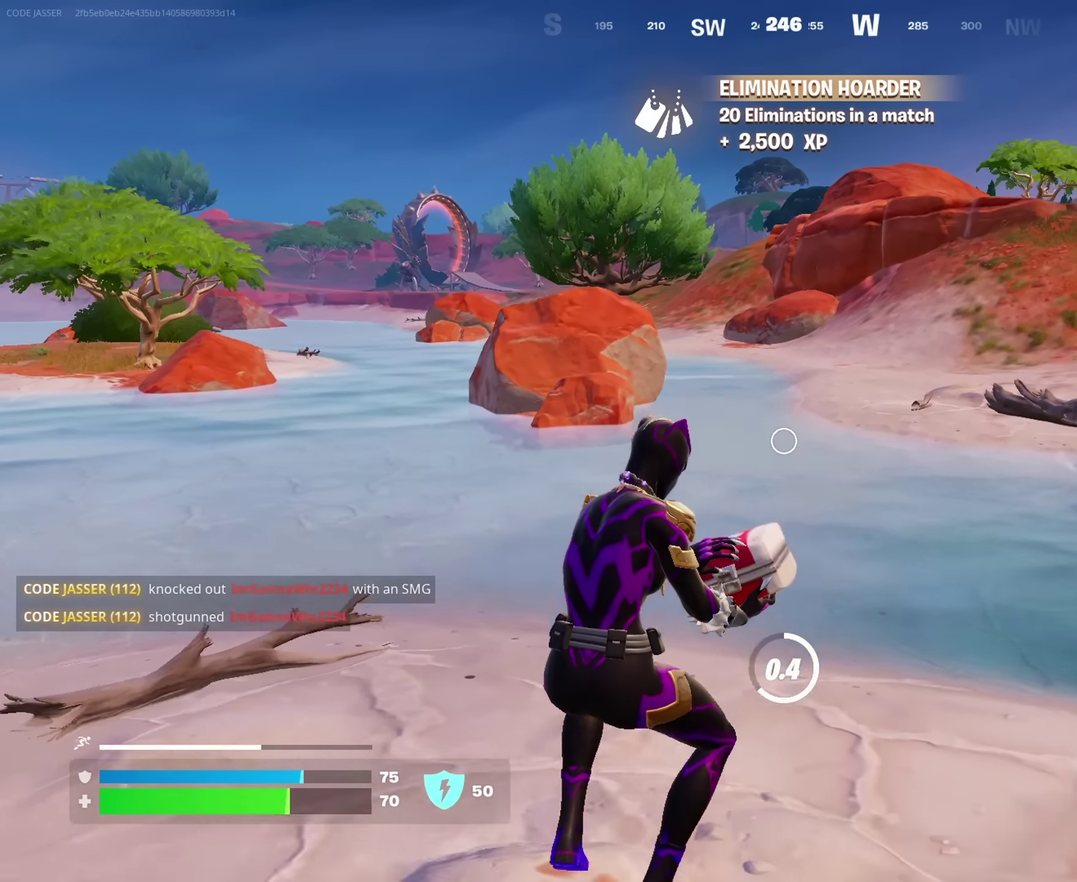
{"dt_ms": 250, "buttons": [], "left_stick": "right", "right_stick": "center", "events": []}
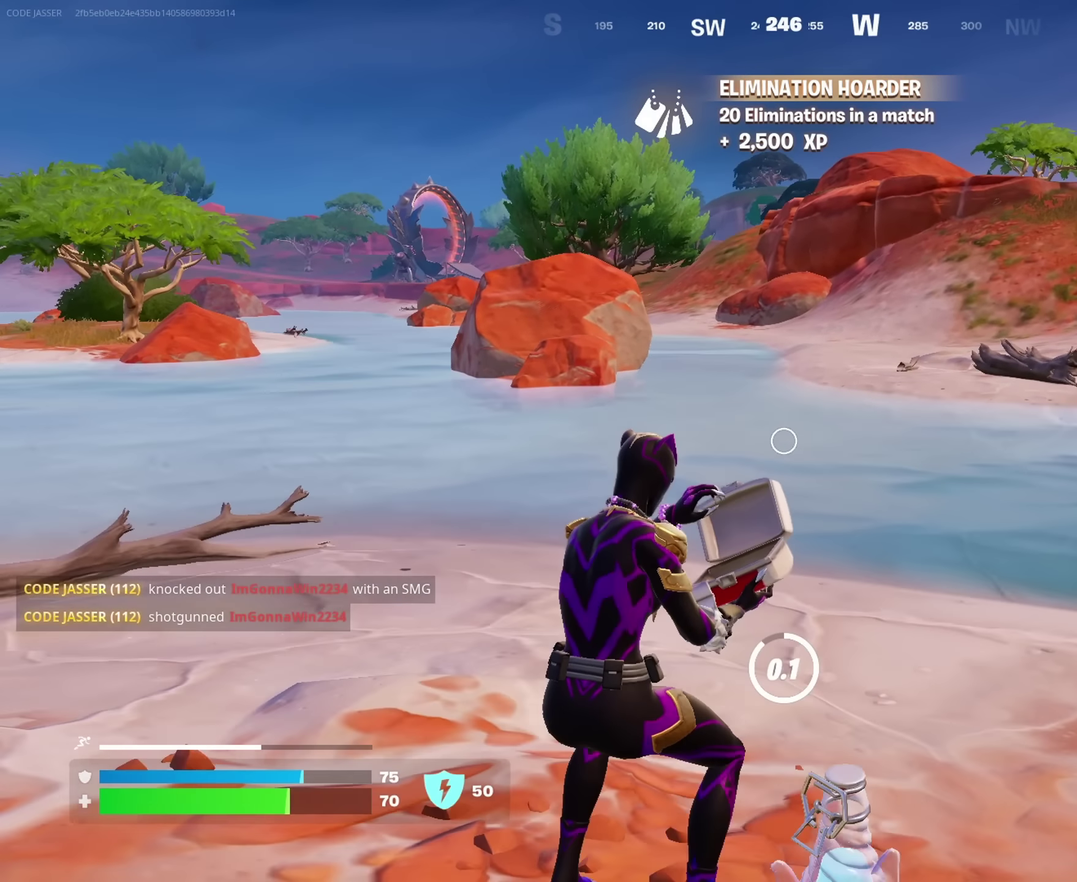
{"dt_ms": 750, "buttons": [], "left_stick": "down-right", "right_stick": "left", "events": [[17, "CROSS", "down"], [17, "left_stick", "down-right"], [117, "CROSS", "up"], [150, "right_stick", "left"], [283, "right_stick", "center"], [683, "right_stick", "left"]]}
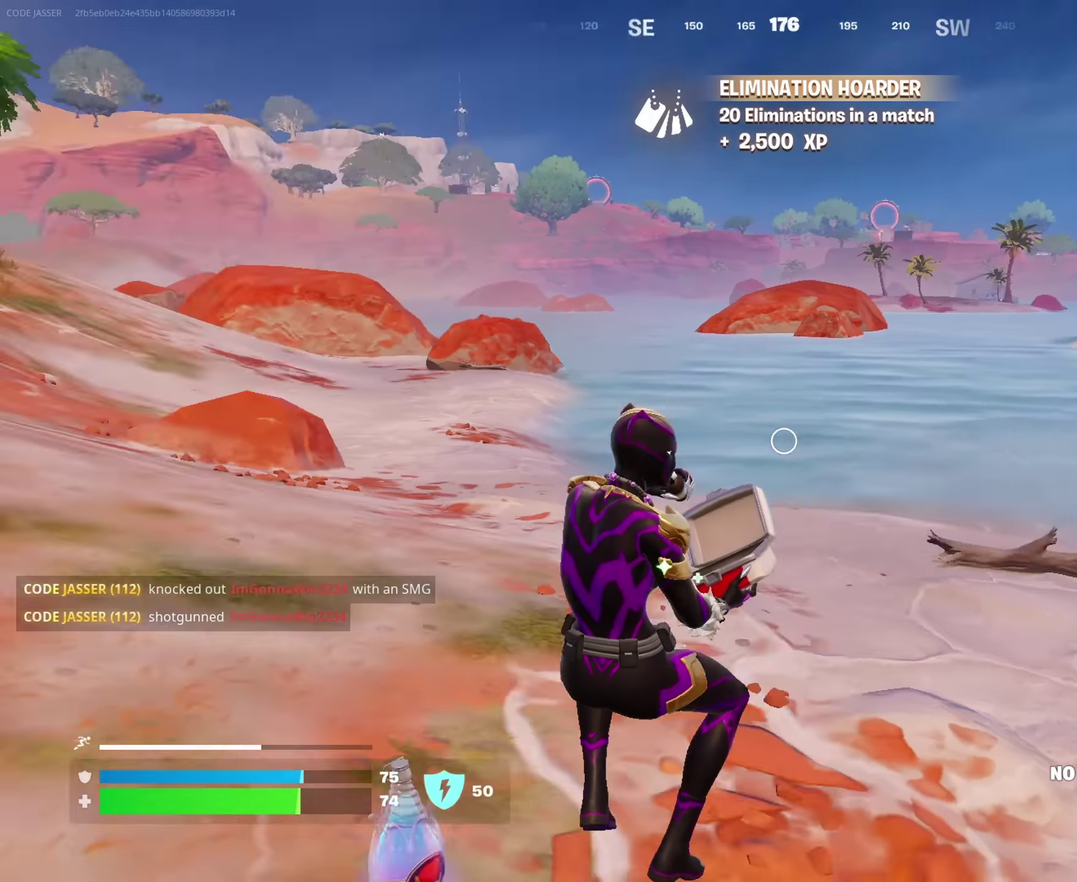
{"dt_ms": 250, "buttons": [], "left_stick": "left", "right_stick": "center", "events": [[17, "left_stick", "down"], [83, "right_stick", "center"], [117, "left_stick", "down-left"], [167, "left_stick", "left"]]}
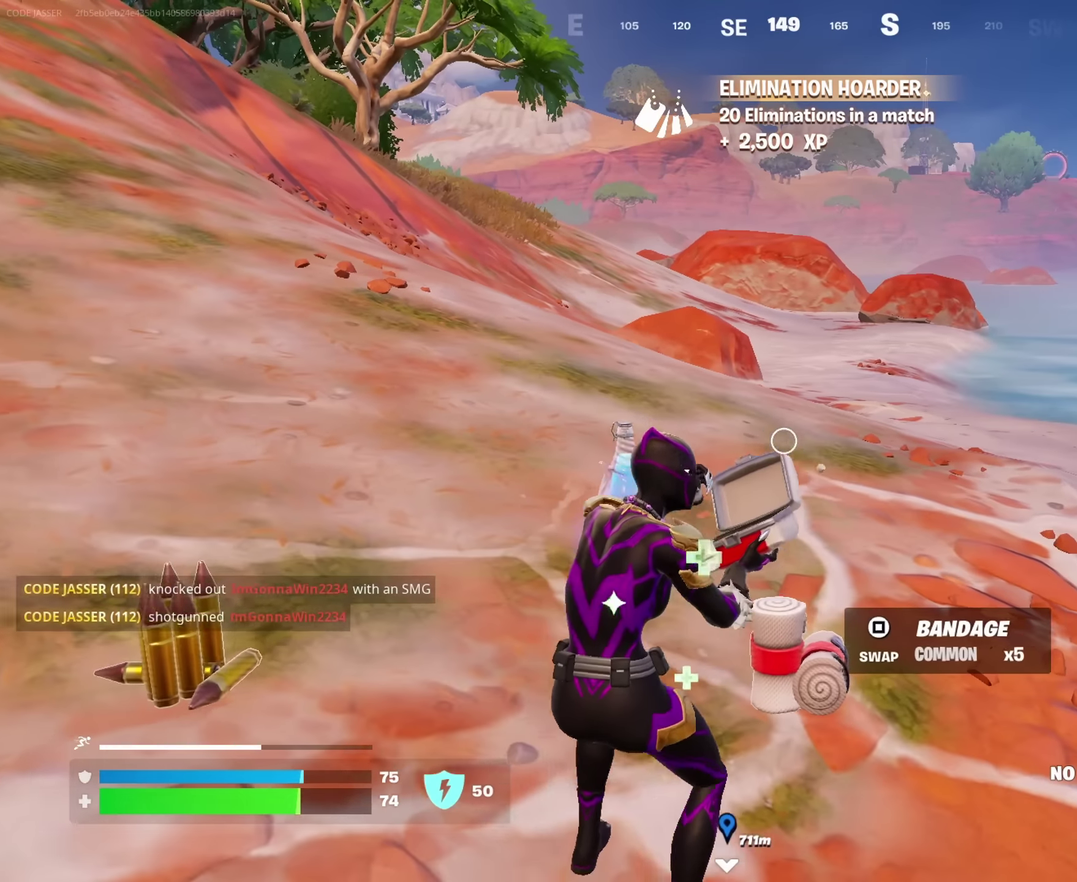
{"dt_ms": 750, "buttons": [], "left_stick": "up", "right_stick": "center", "events": [[150, "right_stick", "right"], [333, "CROSS", "down"], [417, "CROSS", "up"], [500, "right_stick", "center"], [533, "left_stick", "up-left"], [650, "left_stick", "up"]]}
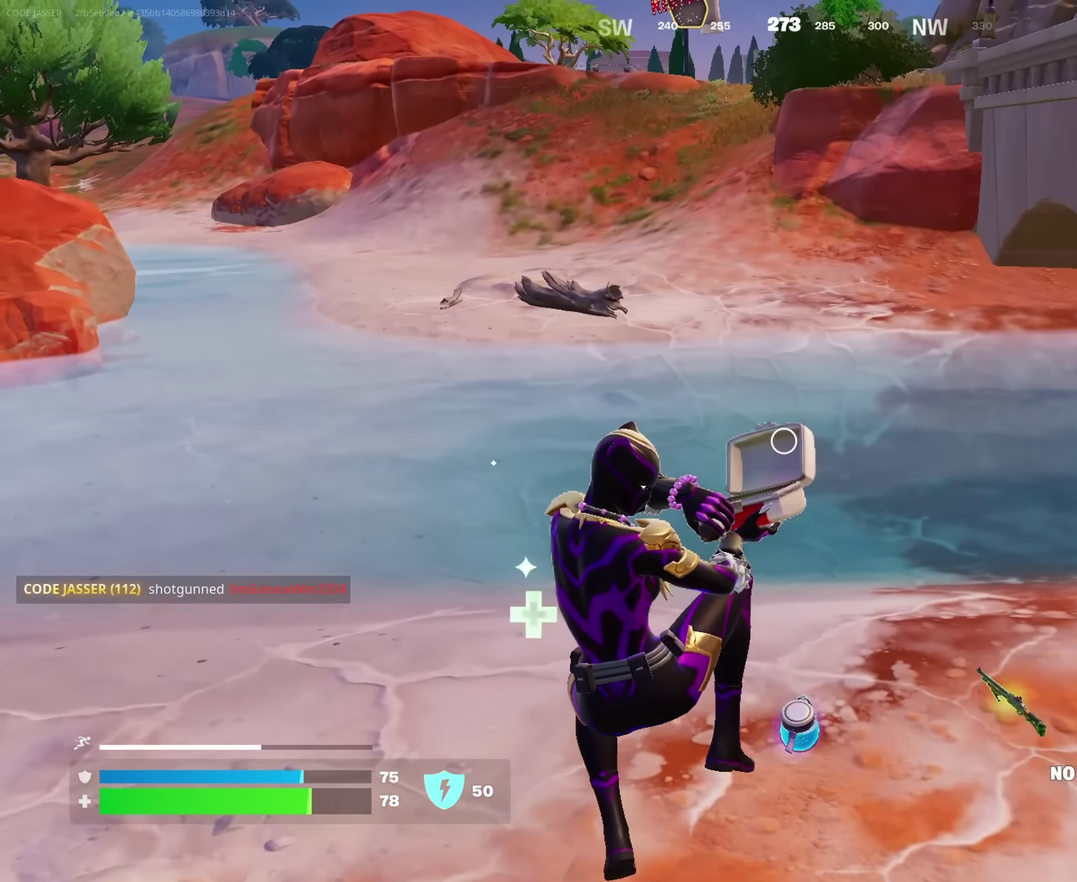
{"dt_ms": 250, "buttons": [], "left_stick": "up-right", "right_stick": "right", "events": [[67, "left_stick", "up-right"], [167, "right_stick", "right"]]}
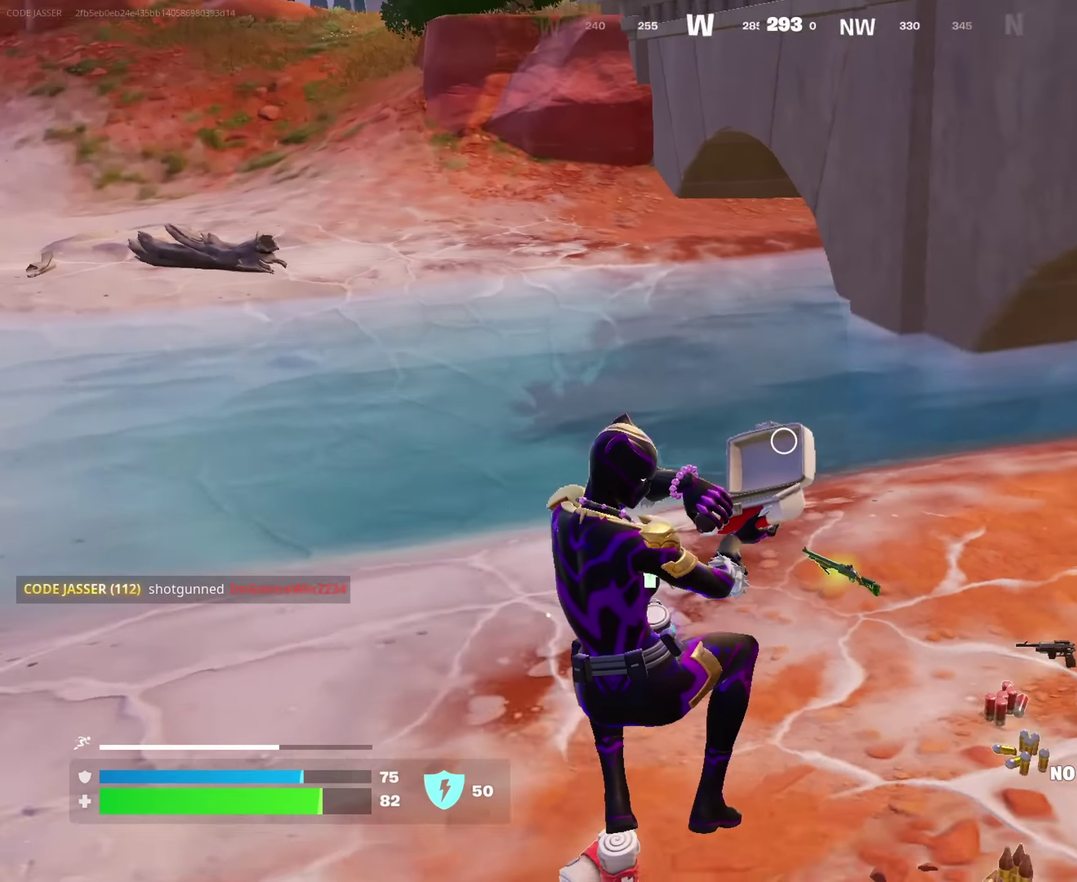
{"dt_ms": 650, "buttons": [], "left_stick": "up-right", "right_stick": "left", "events": [[100, "right_stick", "center"], [233, "CROSS", "down"], [317, "CROSS", "up"], [600, "right_stick", "left"]]}
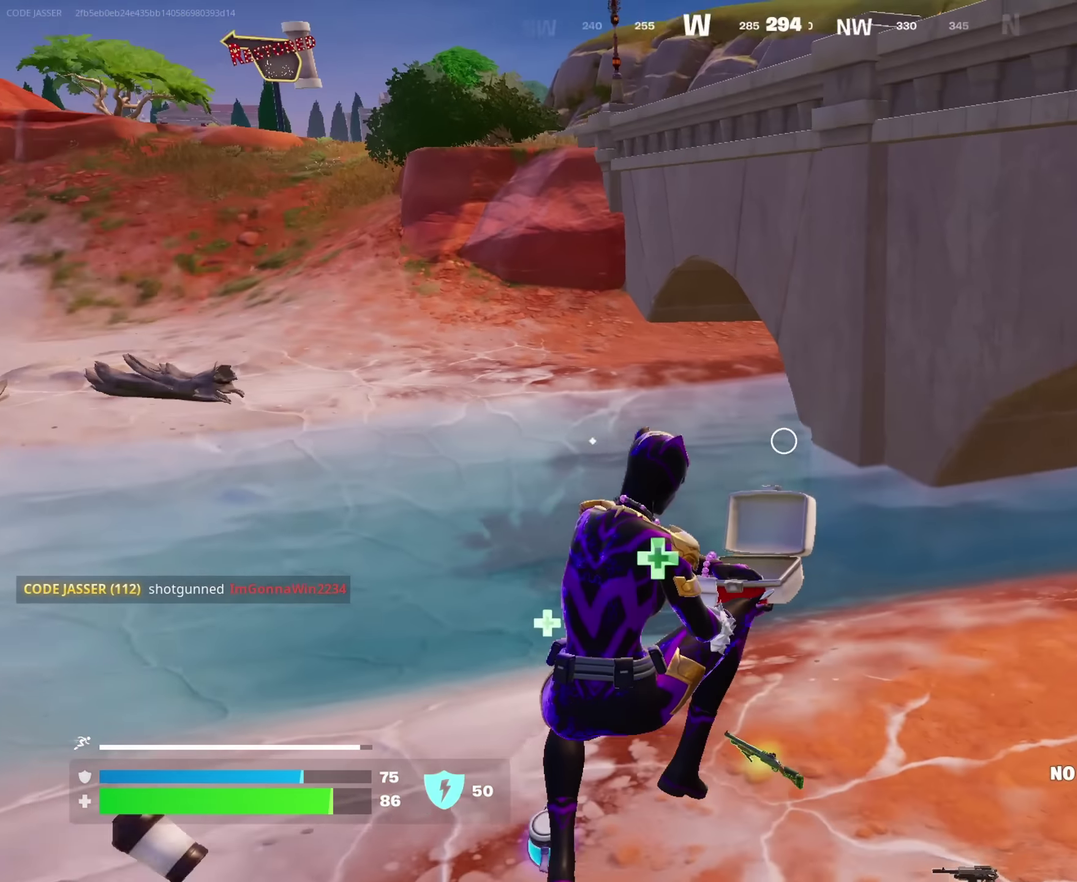
{"dt_ms": 350, "buttons": [], "left_stick": "up-right", "right_stick": "center", "events": [[250, "right_stick", "up-left"], [333, "right_stick", "center"]]}
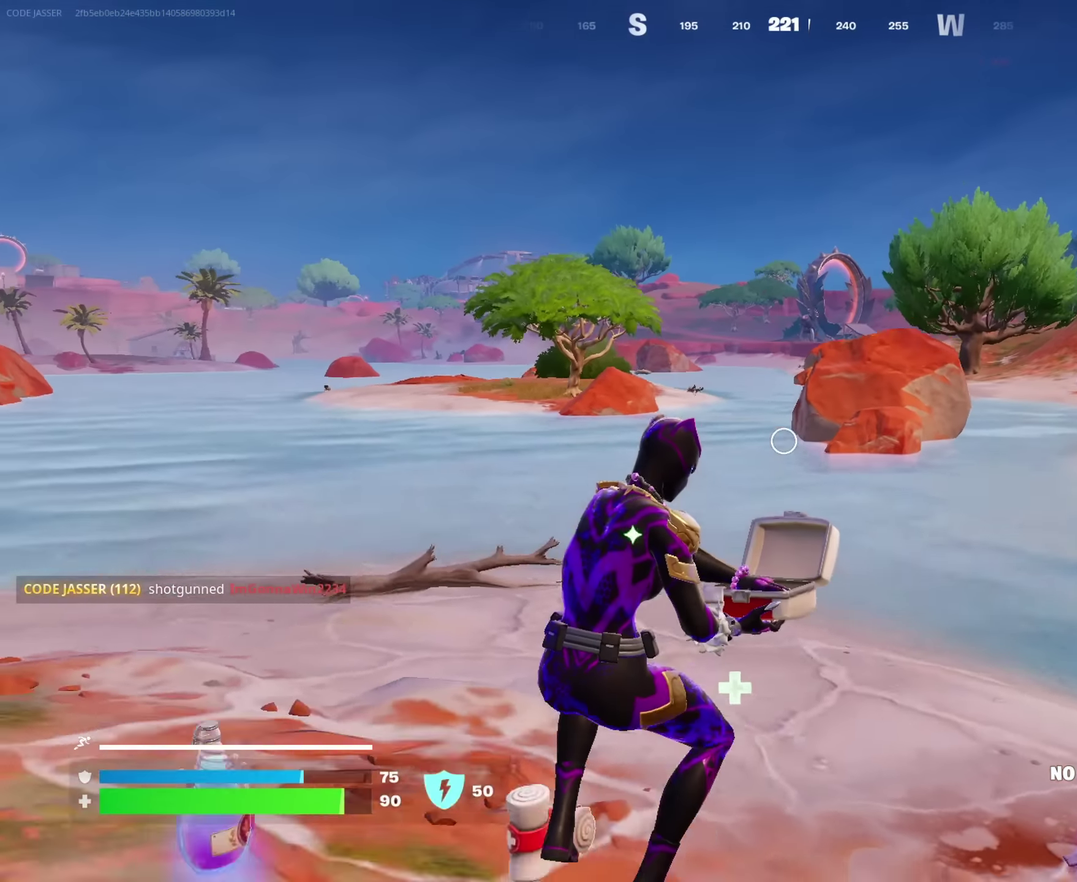
{"dt_ms": 650, "buttons": [], "left_stick": "up-left", "right_stick": "center", "events": [[467, "left_stick", "up"], [550, "left_stick", "up-left"], [550, "right_stick", "down-left"], [633, "right_stick", "center"]]}
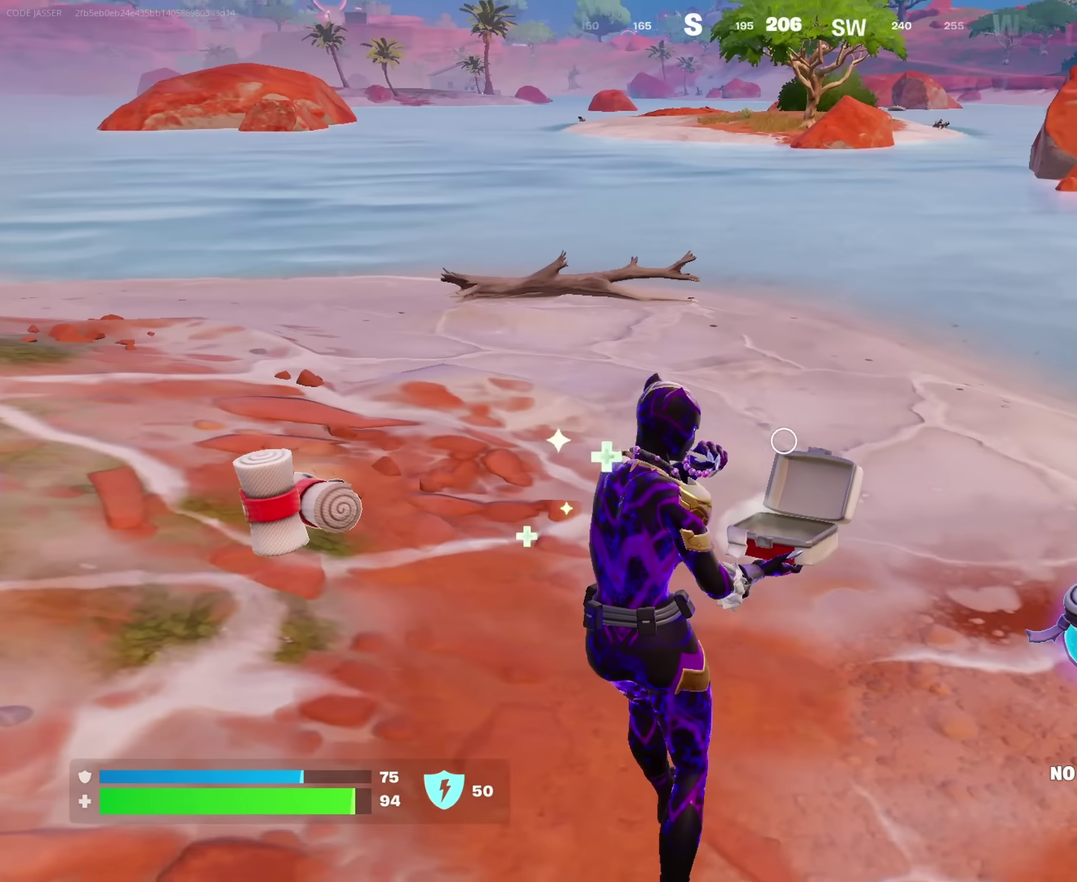
{"dt_ms": 350, "buttons": [], "left_stick": "up-right", "right_stick": "right", "events": [[267, "right_stick", "right"], [350, "left_stick", "up-right"]]}
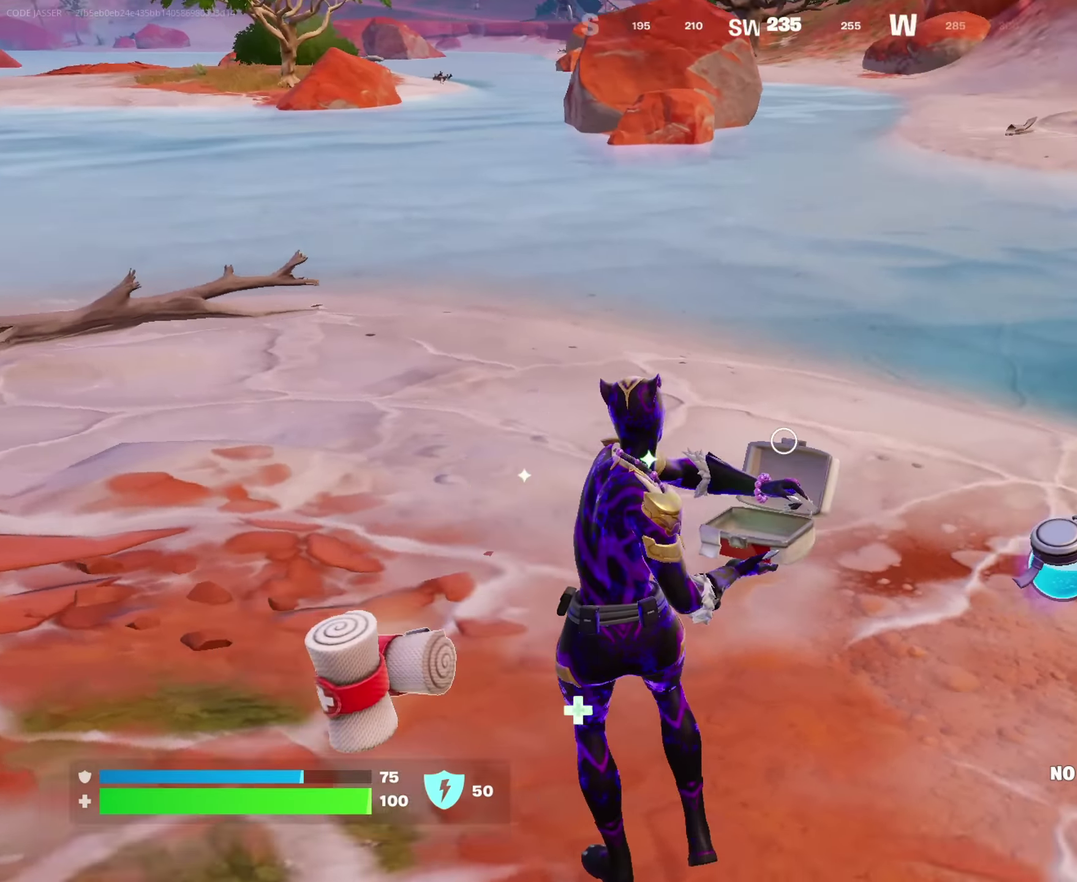
{"dt_ms": 650, "buttons": [], "left_stick": "up-right", "right_stick": "center", "events": [[117, "right_stick", "center"], [217, "left_stick", "up"], [317, "left_stick", "up-left"], [517, "left_stick", "up"], [617, "left_stick", "up-right"]]}
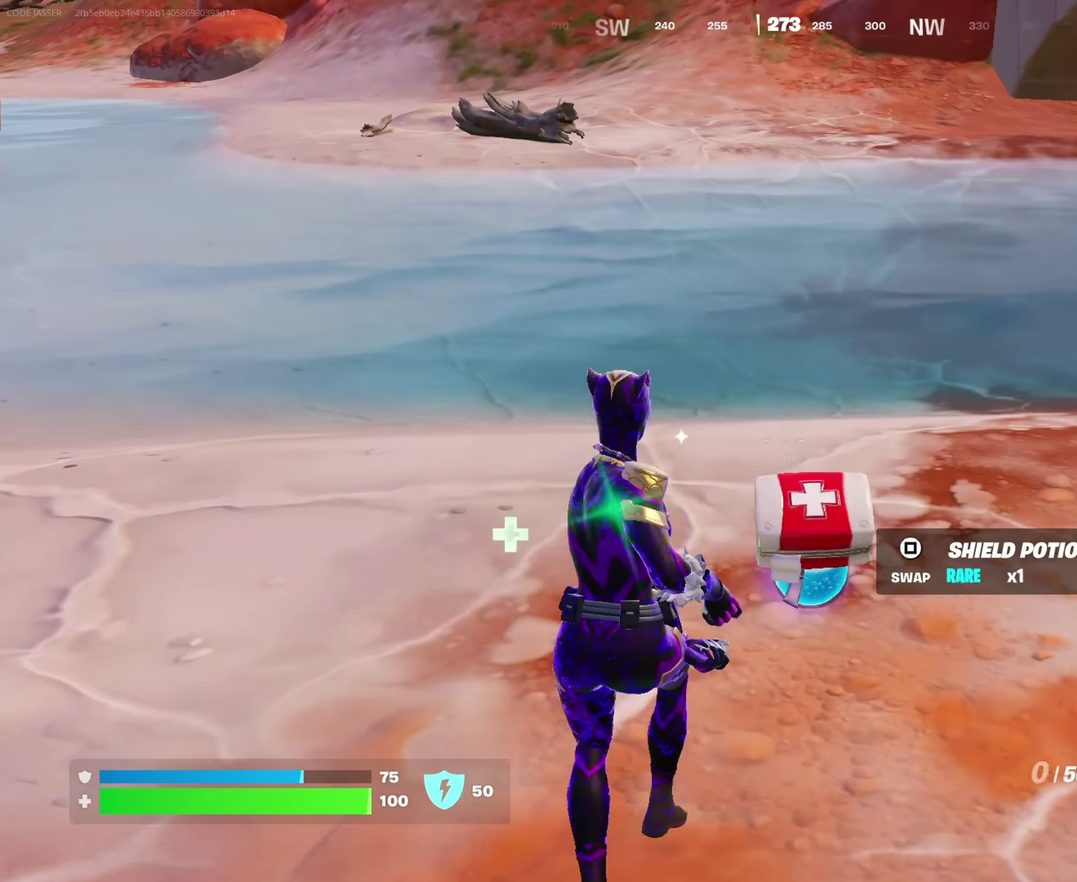
{"dt_ms": 350, "buttons": [], "left_stick": "down", "right_stick": "up-right", "events": [[50, "right_stick", "up-left"], [117, "right_stick", "left"], [133, "left_stick", "right"], [167, "right_stick", "down-left"], [200, "left_stick", "down-right"], [250, "right_stick", "center"], [283, "left_stick", "down"], [333, "right_stick", "up-right"]]}
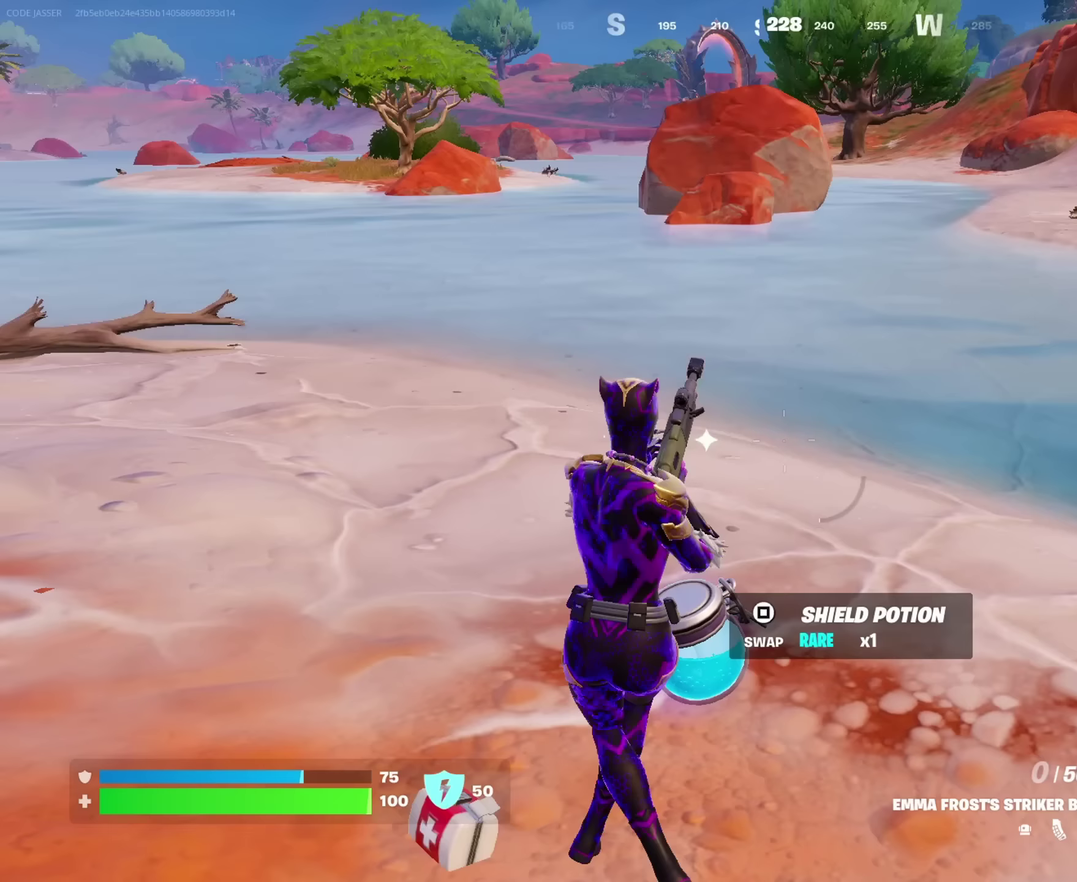
{"dt_ms": 550, "buttons": [], "left_stick": "left", "right_stick": "right"}
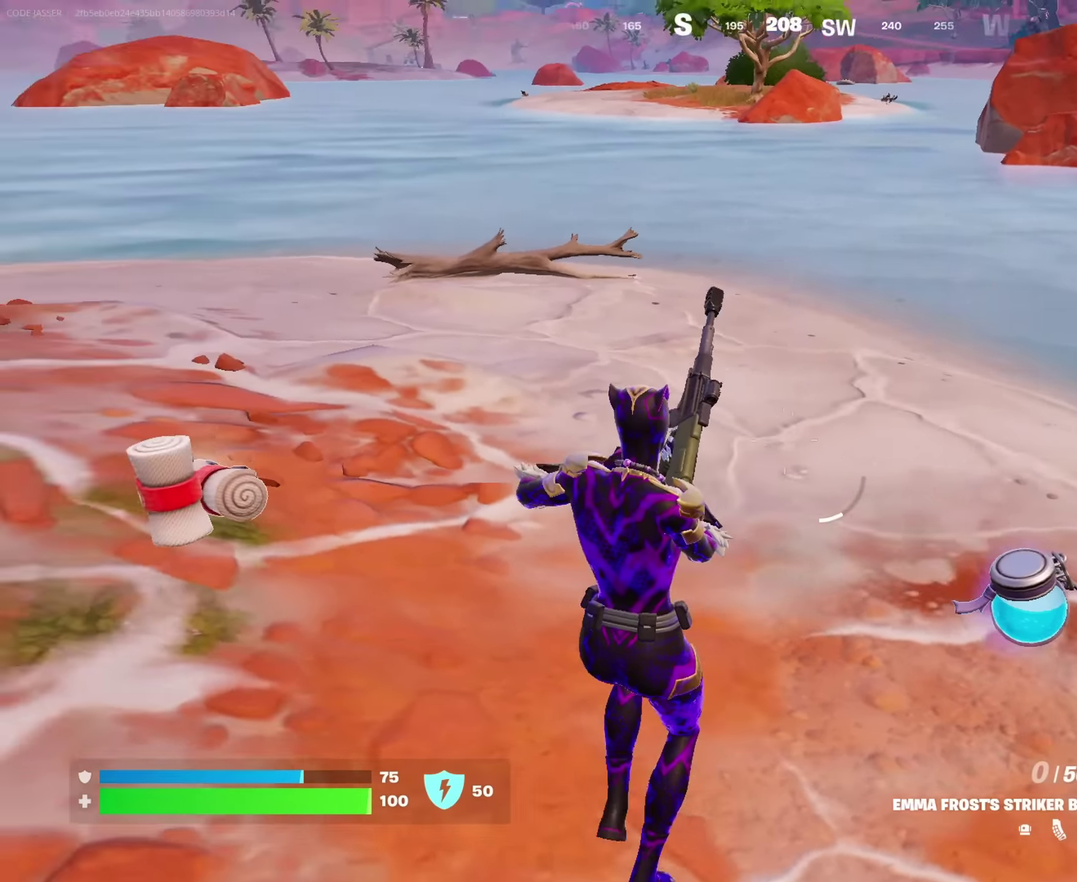
{"dt_ms": 450, "buttons": [], "left_stick": "down-left", "right_stick": "left"}